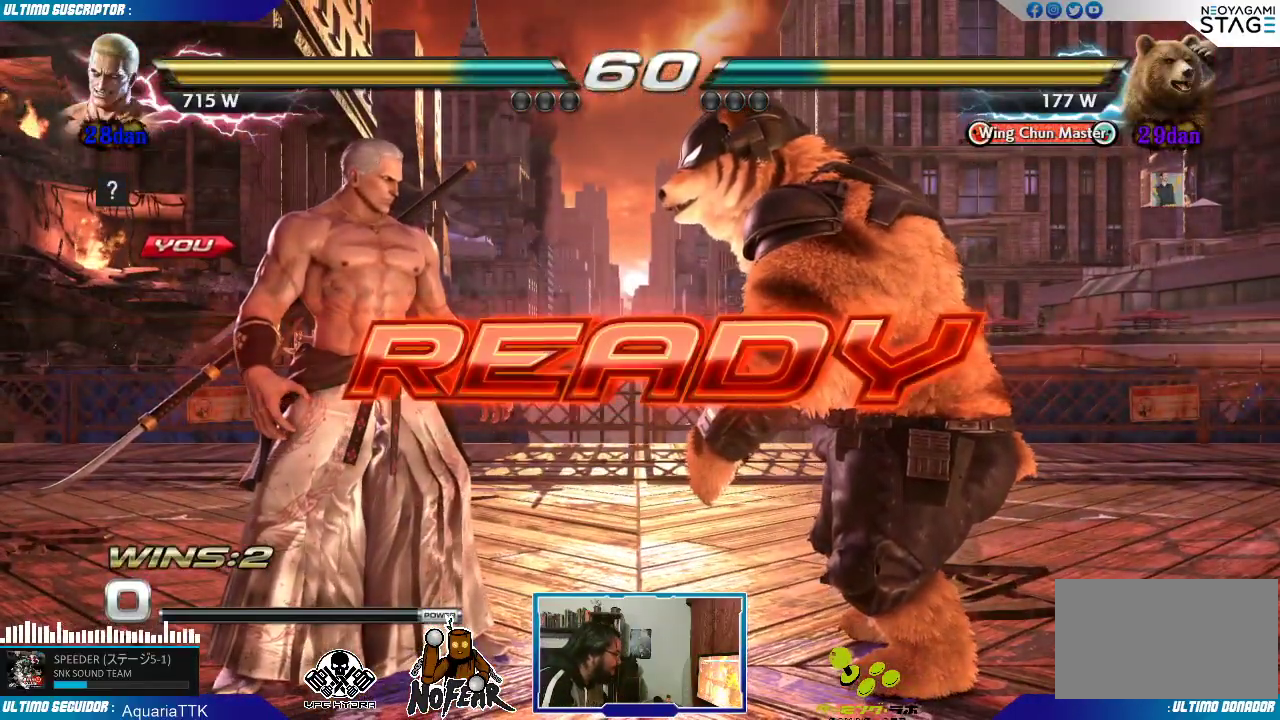
Gameplay with a controller (arcade stick); each line is a JSON object with the inputs held at the frame after it. "events" lists button and stick changes between this image and that frame as [ms after this image, input, new state], when the widget could be followed in between. Not read: L3 R3.
{"buttons": [], "left_stick": "center", "events": [[217, "L1", "down"], [267, "L1", "up"]]}
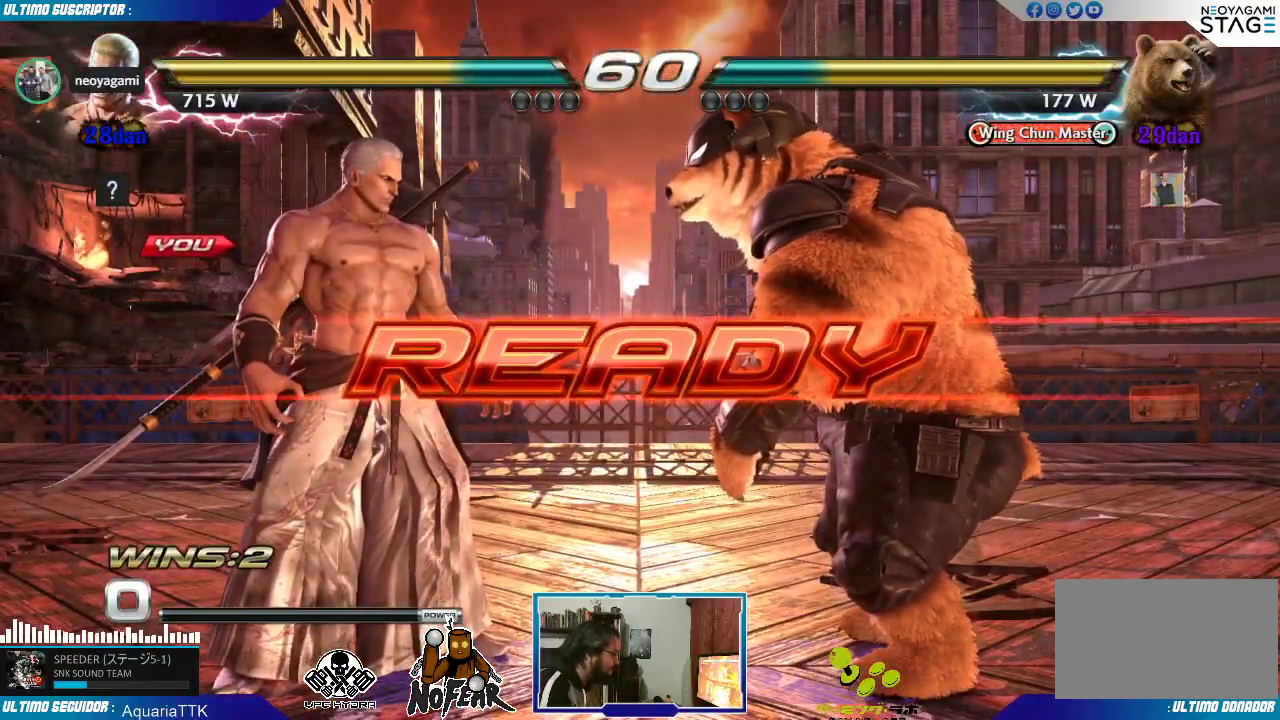
{"buttons": [], "left_stick": "center"}
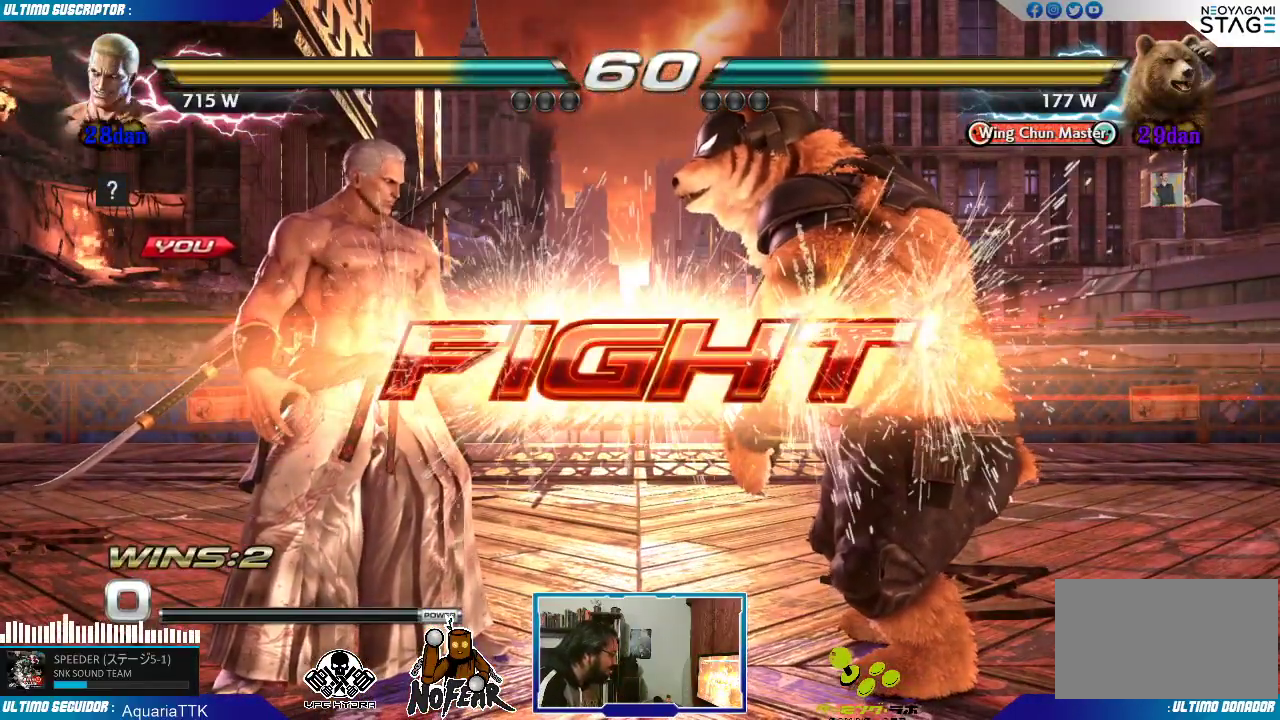
{"buttons": [], "left_stick": "left", "events": [[167, "left_stick", "down-right"], [200, "L1", "down"], [267, "L1", "up"], [300, "left_stick", "center"], [317, "CROSS", "down"], [350, "CROSS", "up"], [367, "left_stick", "left"]]}
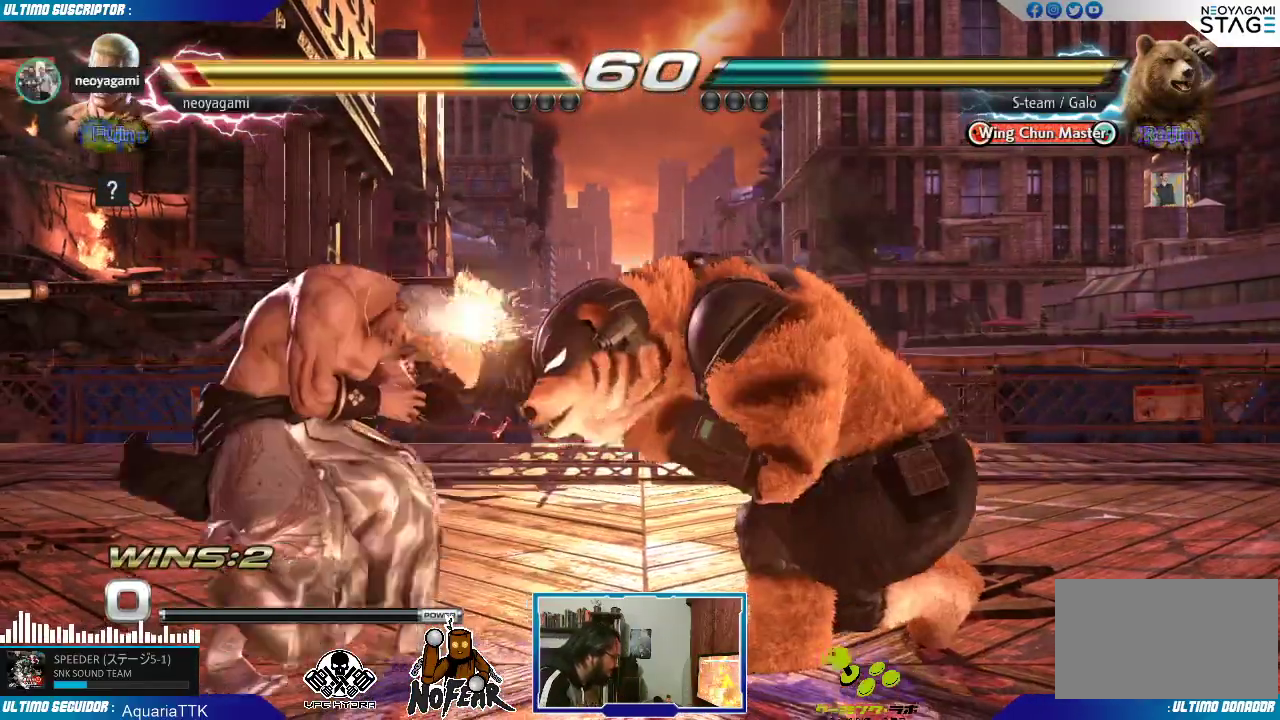
{"buttons": [], "left_stick": "left", "events": [[300, "left_stick", "center"], [467, "left_stick", "left"]]}